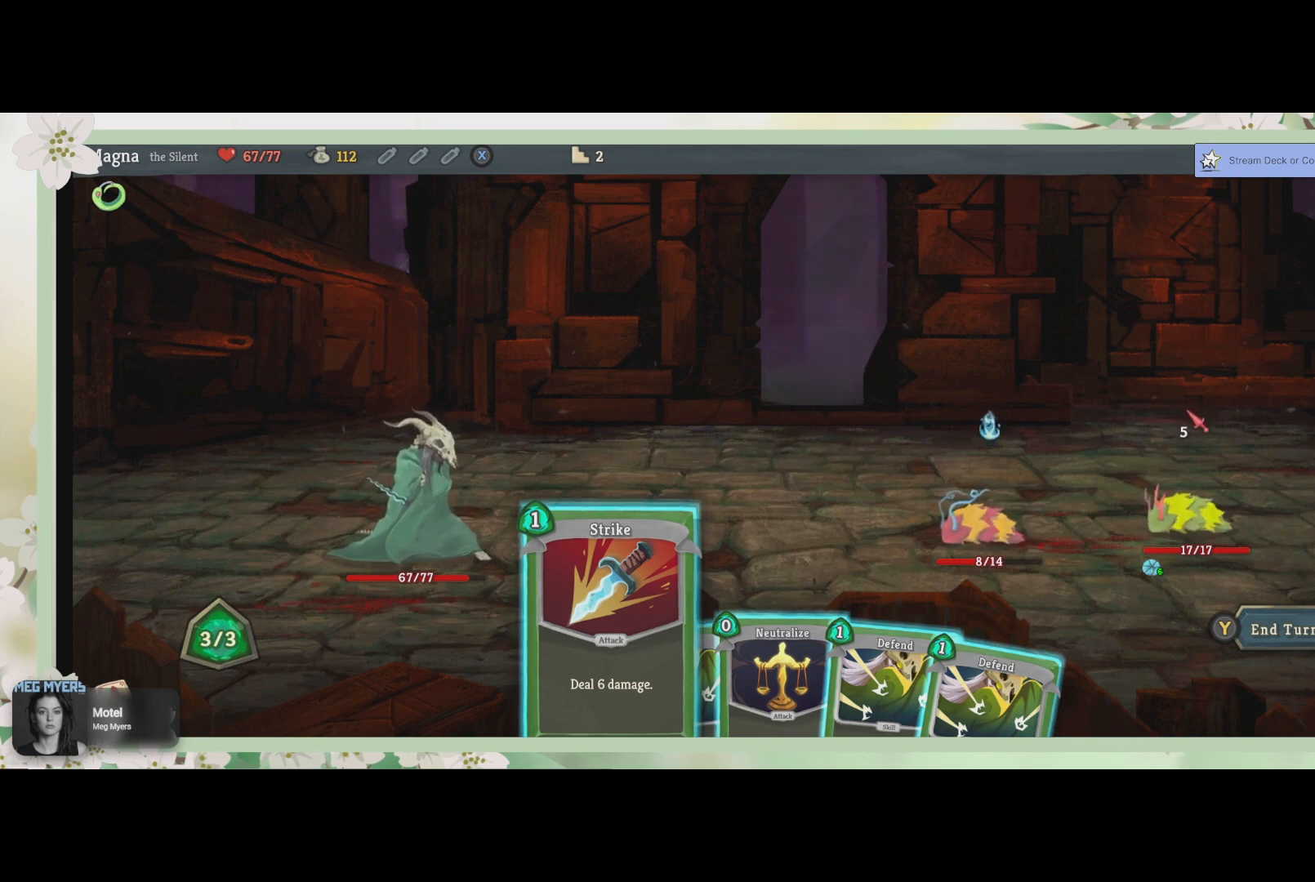
Gameplay with a controller (PlayStation layout); each line is a JSON object with the inputs held at the frame after it. "events" lists button and stick changes between this image and that frame as [ms after this image, input, new state], when the widget could be followed in between.
{"buttons": ["DPAD_RIGHT"], "left_stick": "center", "right_stick": "center", "events": [[200, "DPAD_RIGHT", "down"], [300, "DPAD_RIGHT", "up"], [467, "DPAD_RIGHT", "down"]]}
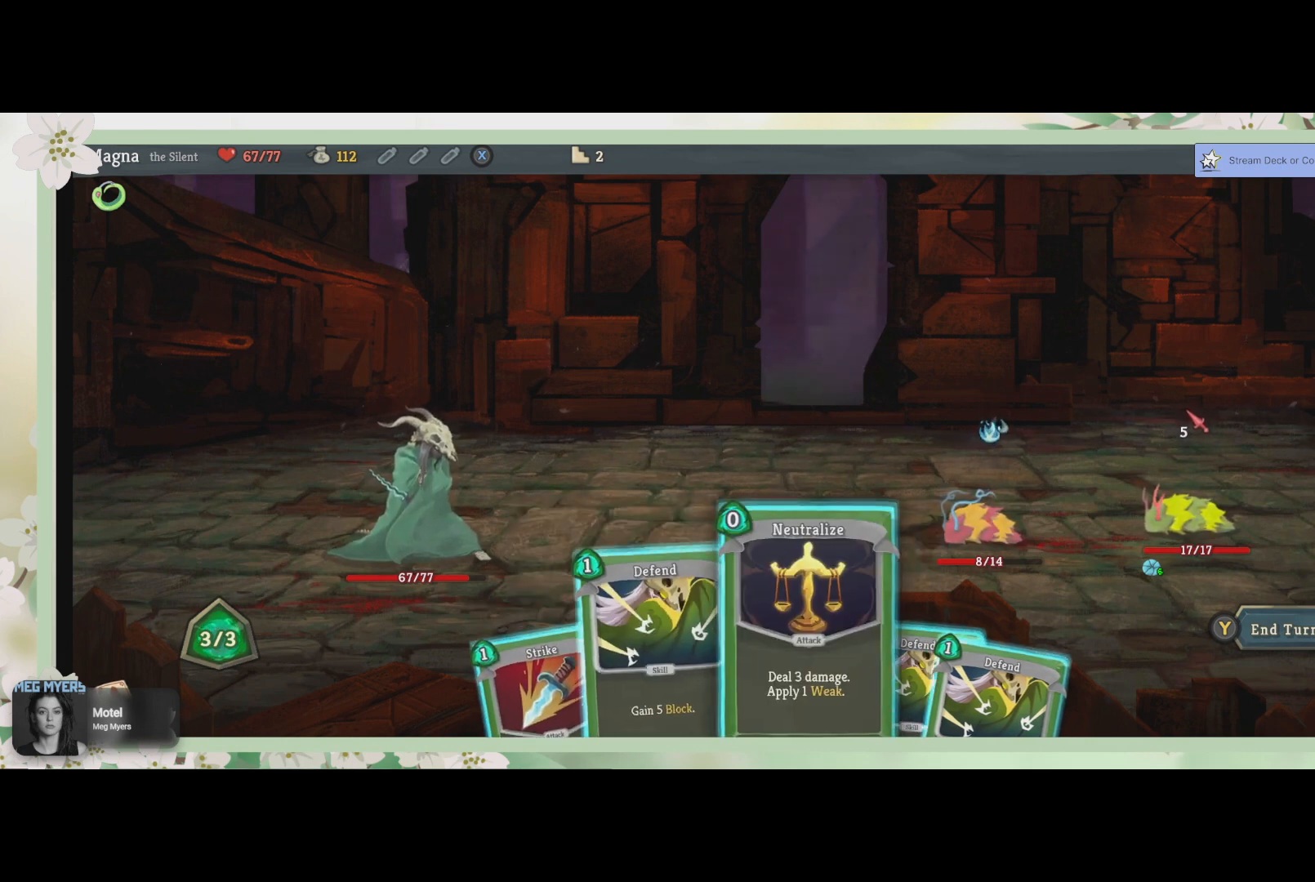
{"buttons": [], "left_stick": "center", "right_stick": "center", "events": [[67, "DPAD_RIGHT", "up"]]}
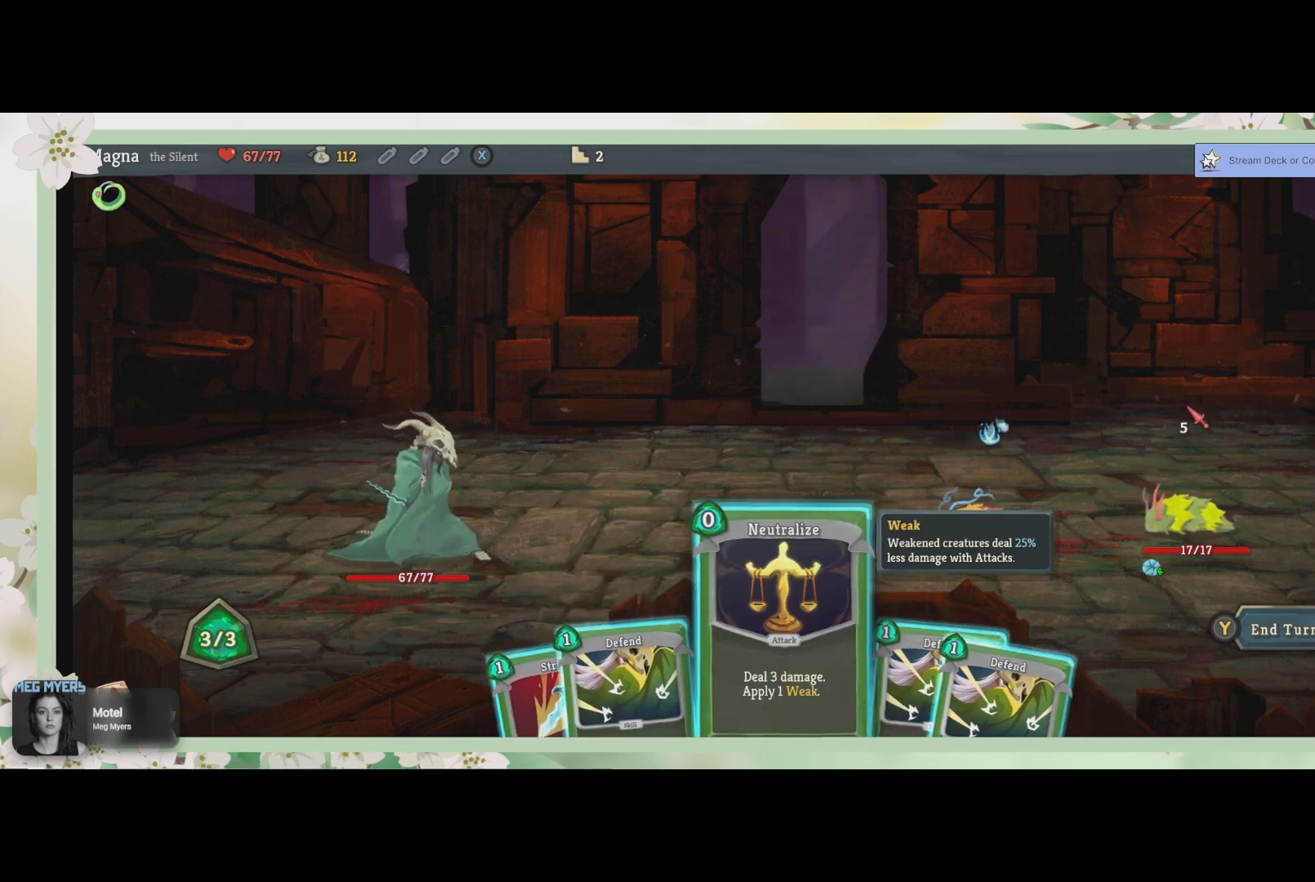
{"buttons": [], "left_stick": "center", "right_stick": "center", "events": [[233, "CROSS", "down"], [367, "CROSS", "up"]]}
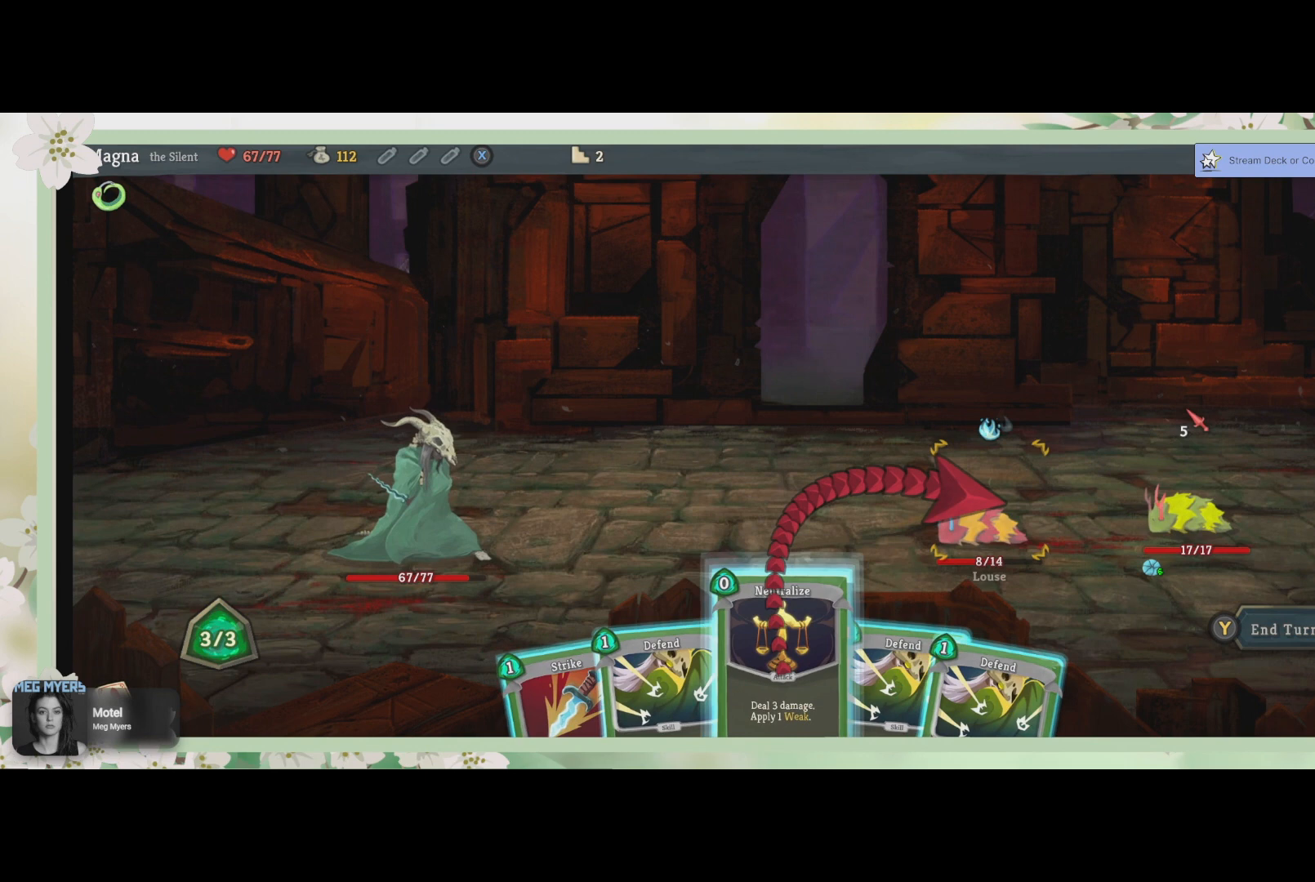
{"buttons": [], "left_stick": "center", "right_stick": "center", "events": [[367, "DPAD_RIGHT", "down"], [467, "DPAD_RIGHT", "up"]]}
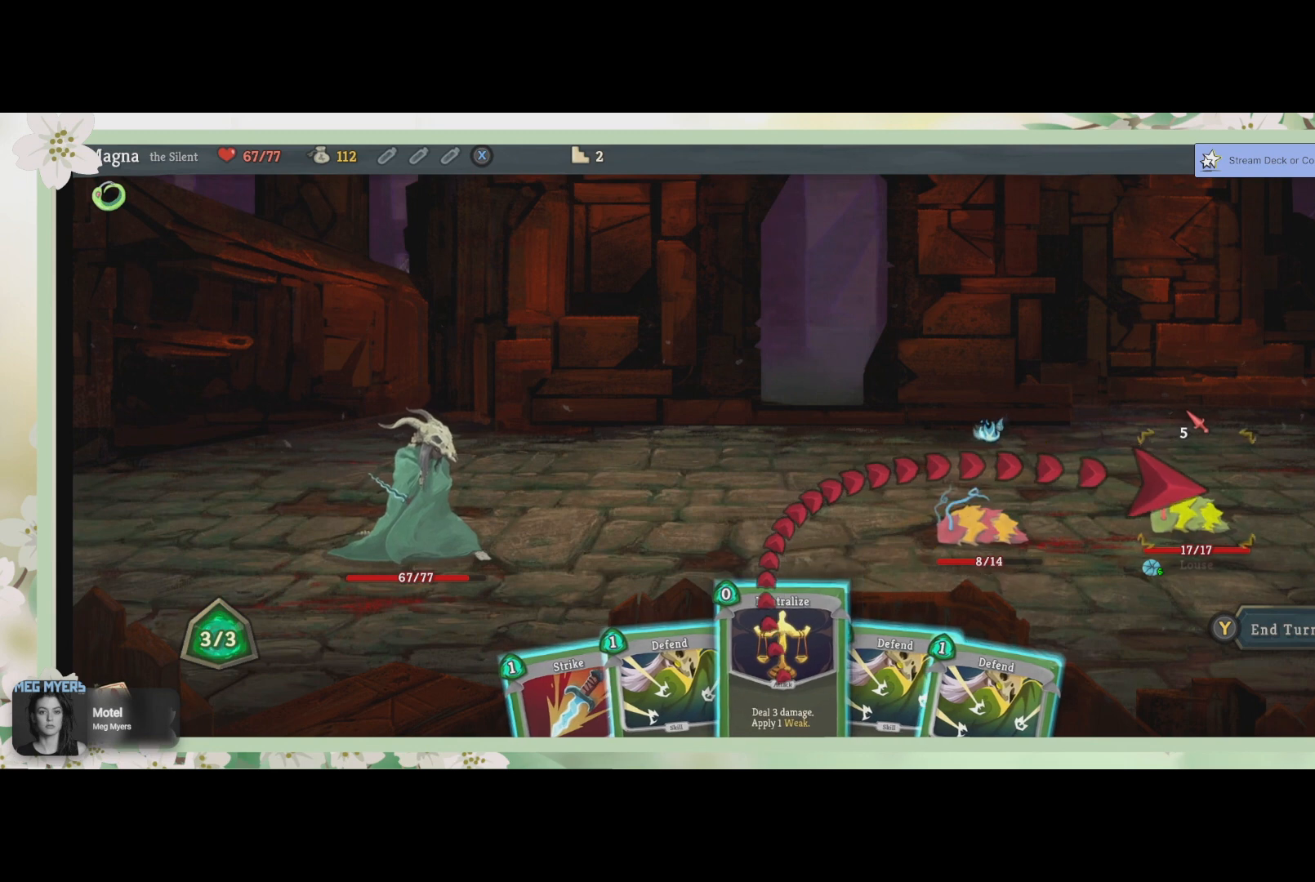
{"buttons": [], "left_stick": "center", "right_stick": "center", "events": [[300, "CROSS", "down"], [433, "CROSS", "up"]]}
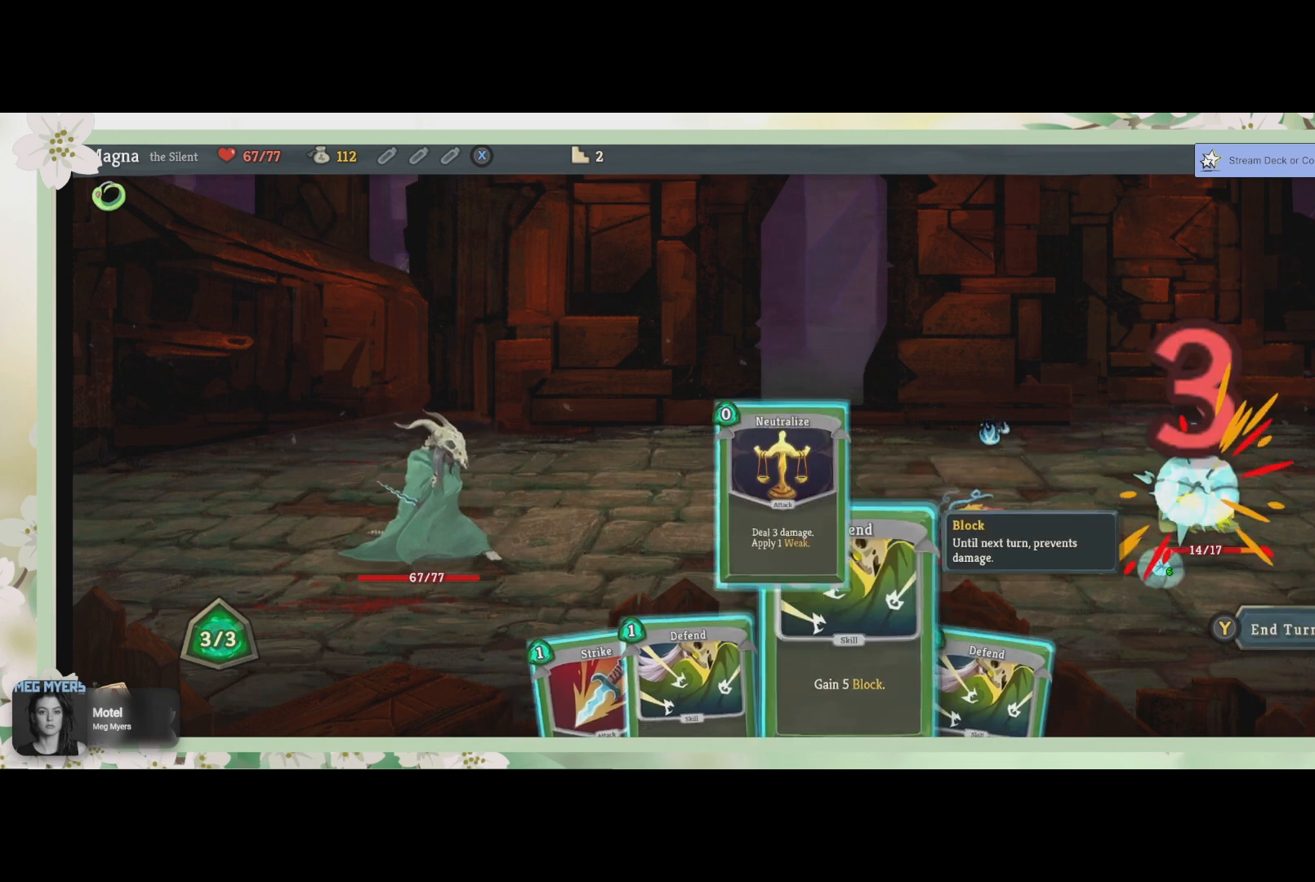
{"buttons": [], "left_stick": "center", "right_stick": "center", "events": []}
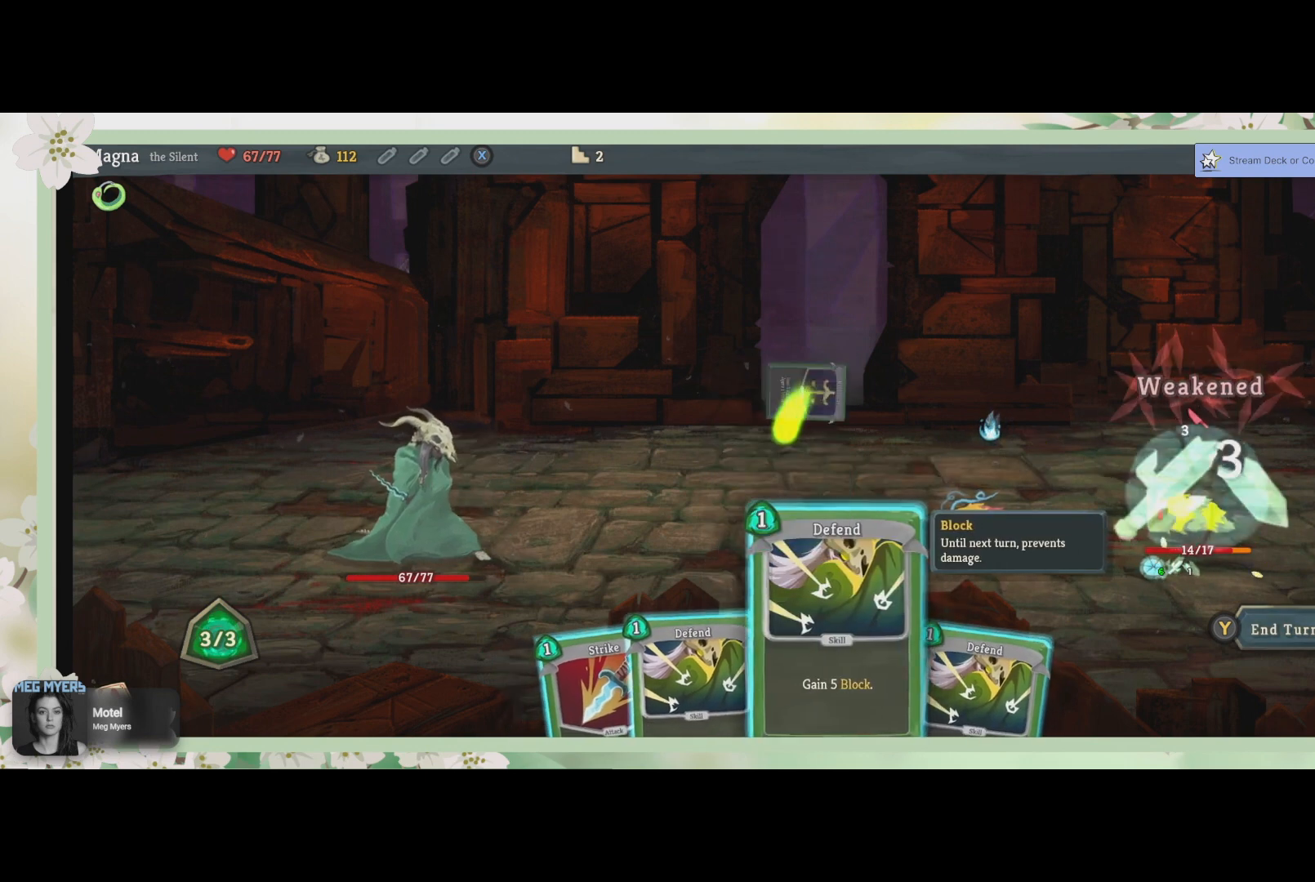
{"buttons": [], "left_stick": "center", "right_stick": "center", "events": []}
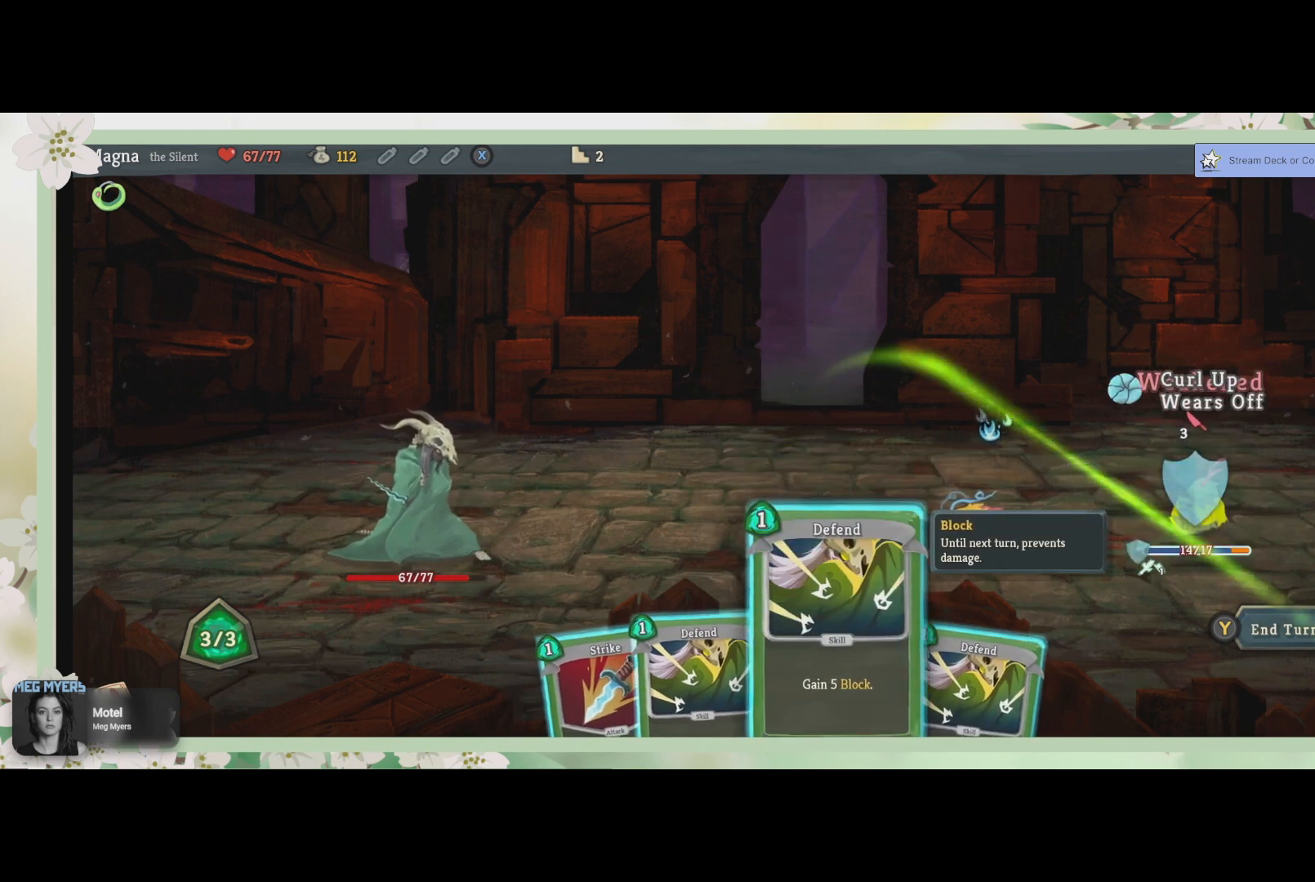
{"buttons": [], "left_stick": "center", "right_stick": "center", "events": []}
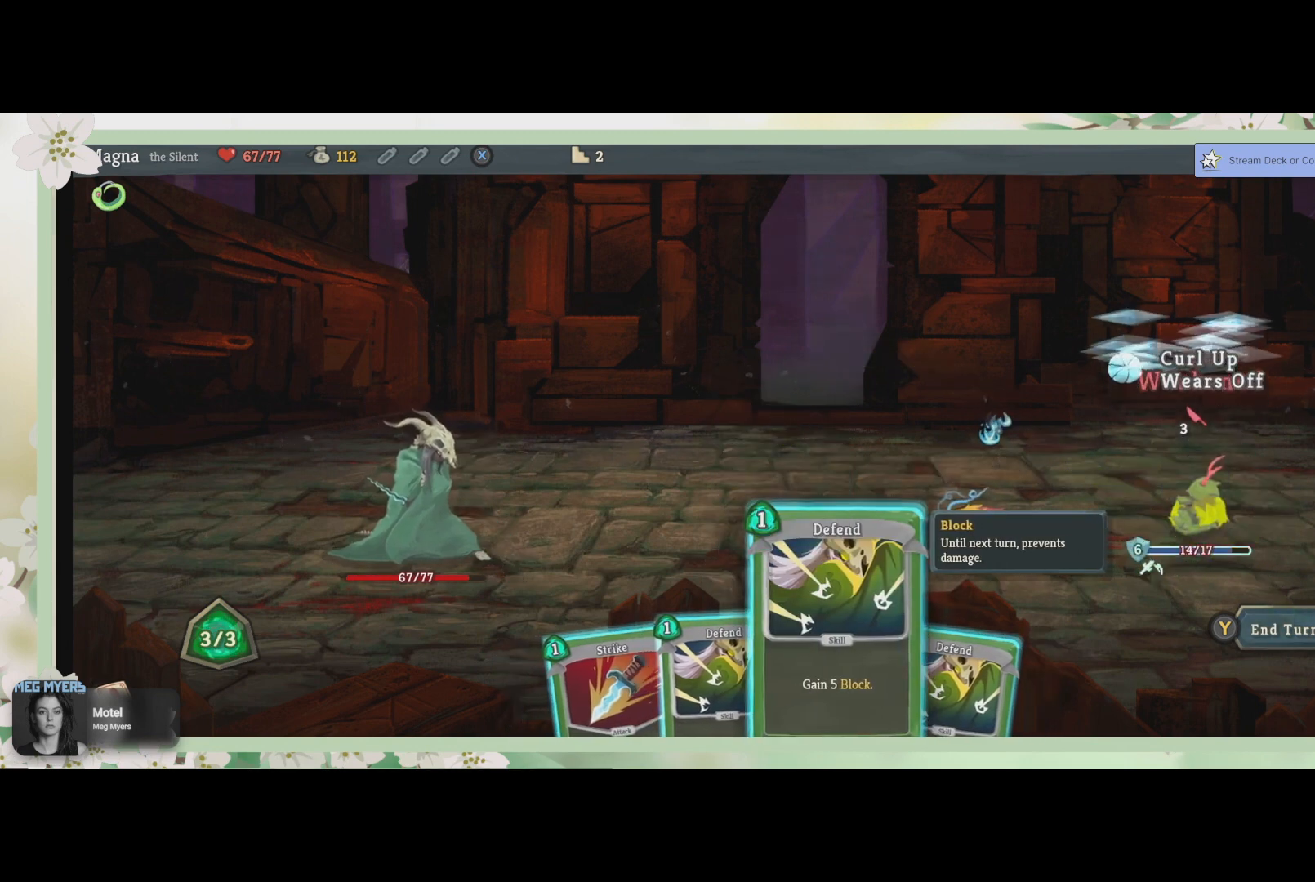
{"buttons": [], "left_stick": "center", "right_stick": "center", "events": []}
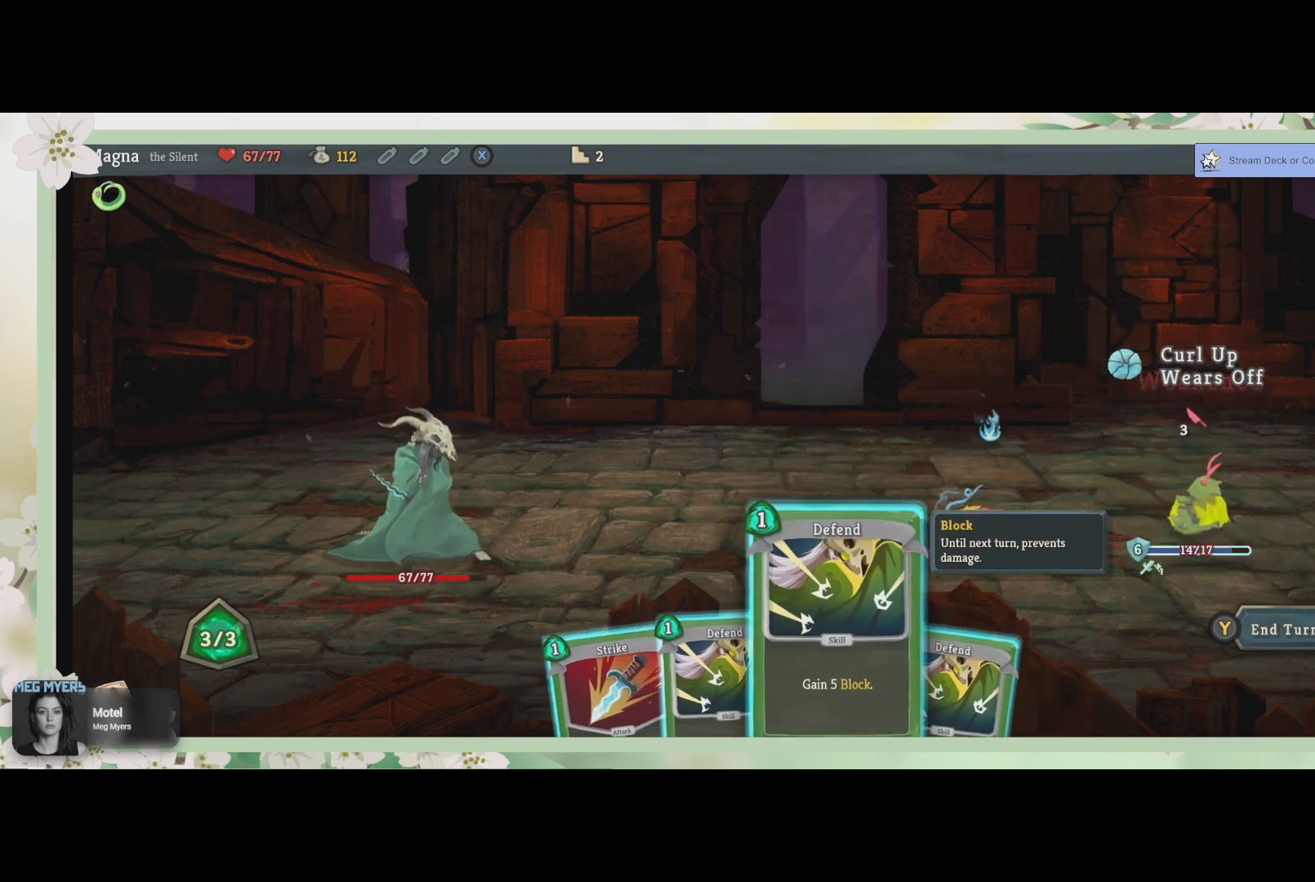
{"buttons": [], "left_stick": "center", "right_stick": "center", "events": []}
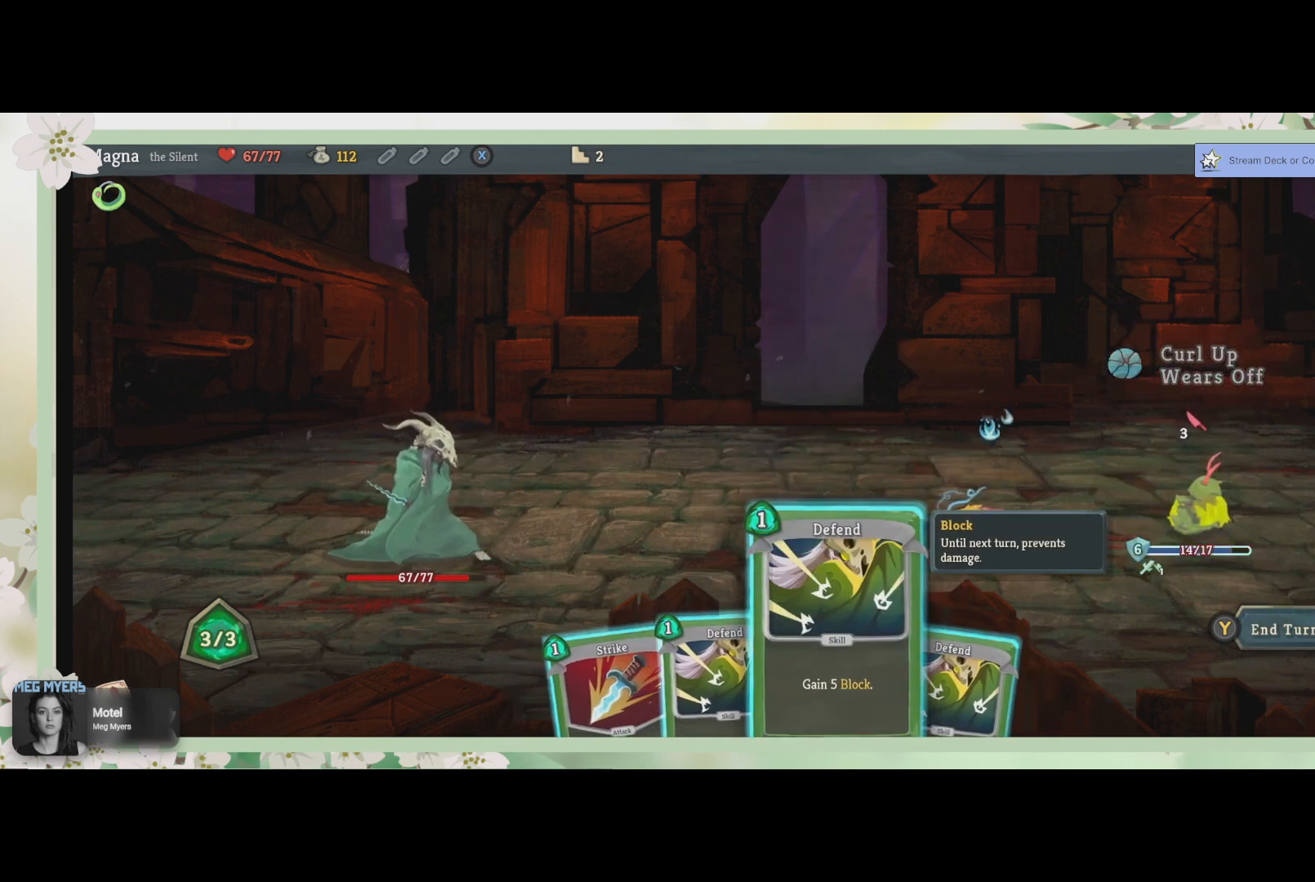
{"buttons": [], "left_stick": "center", "right_stick": "center", "events": []}
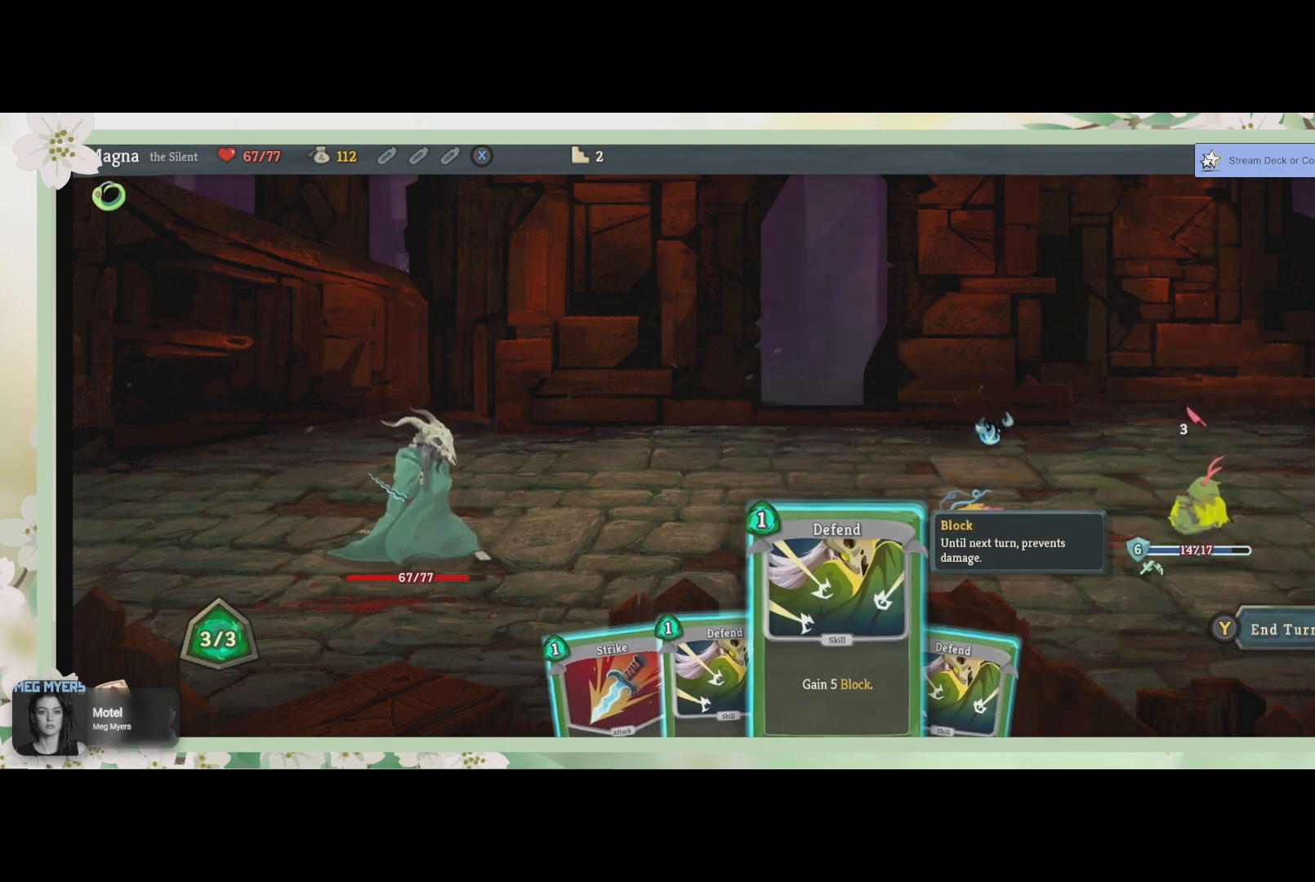
{"buttons": ["DPAD_LEFT"], "left_stick": "center", "right_stick": "center", "events": [[500, "DPAD_LEFT", "down"]]}
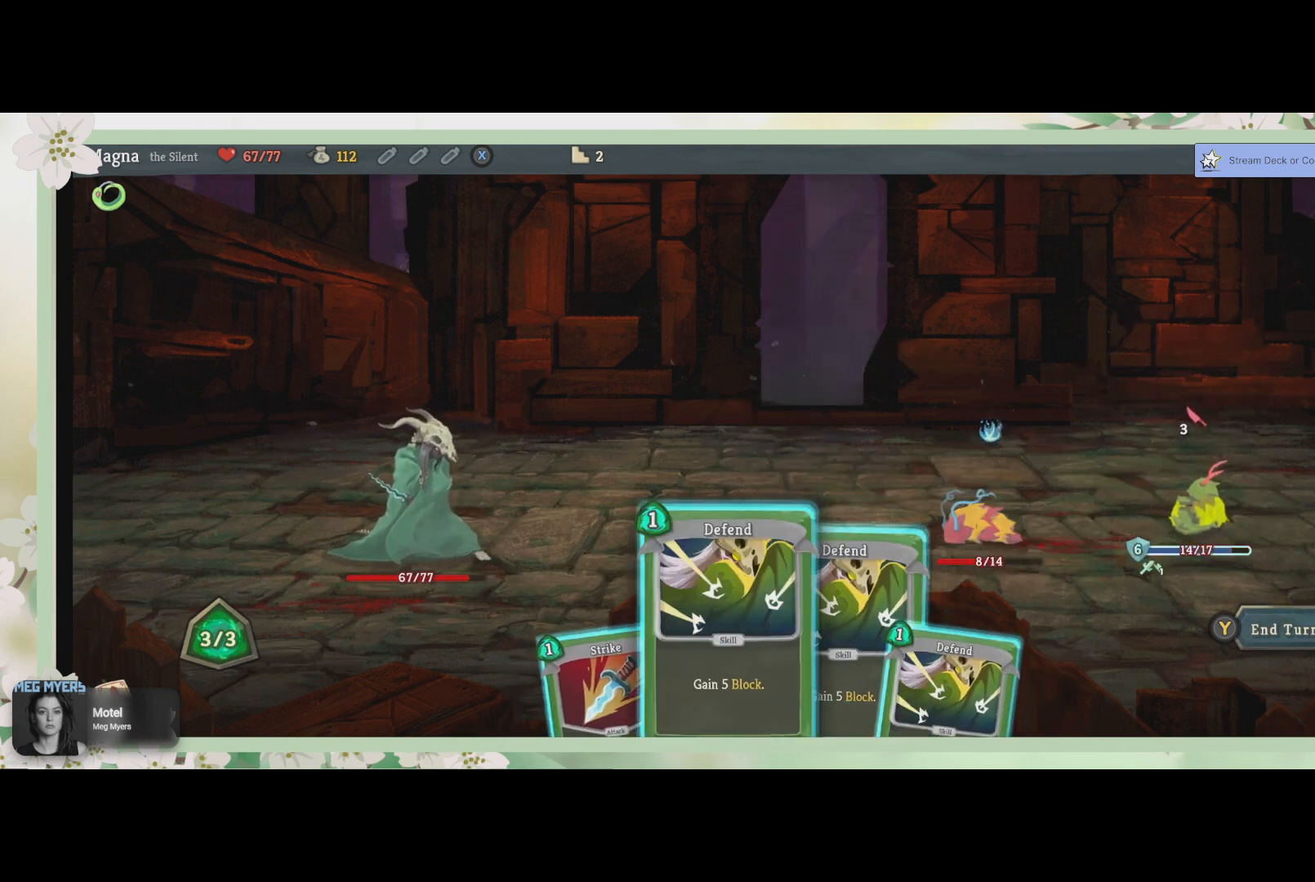
{"buttons": [], "left_stick": "center", "right_stick": "center", "events": [[67, "DPAD_LEFT", "up"]]}
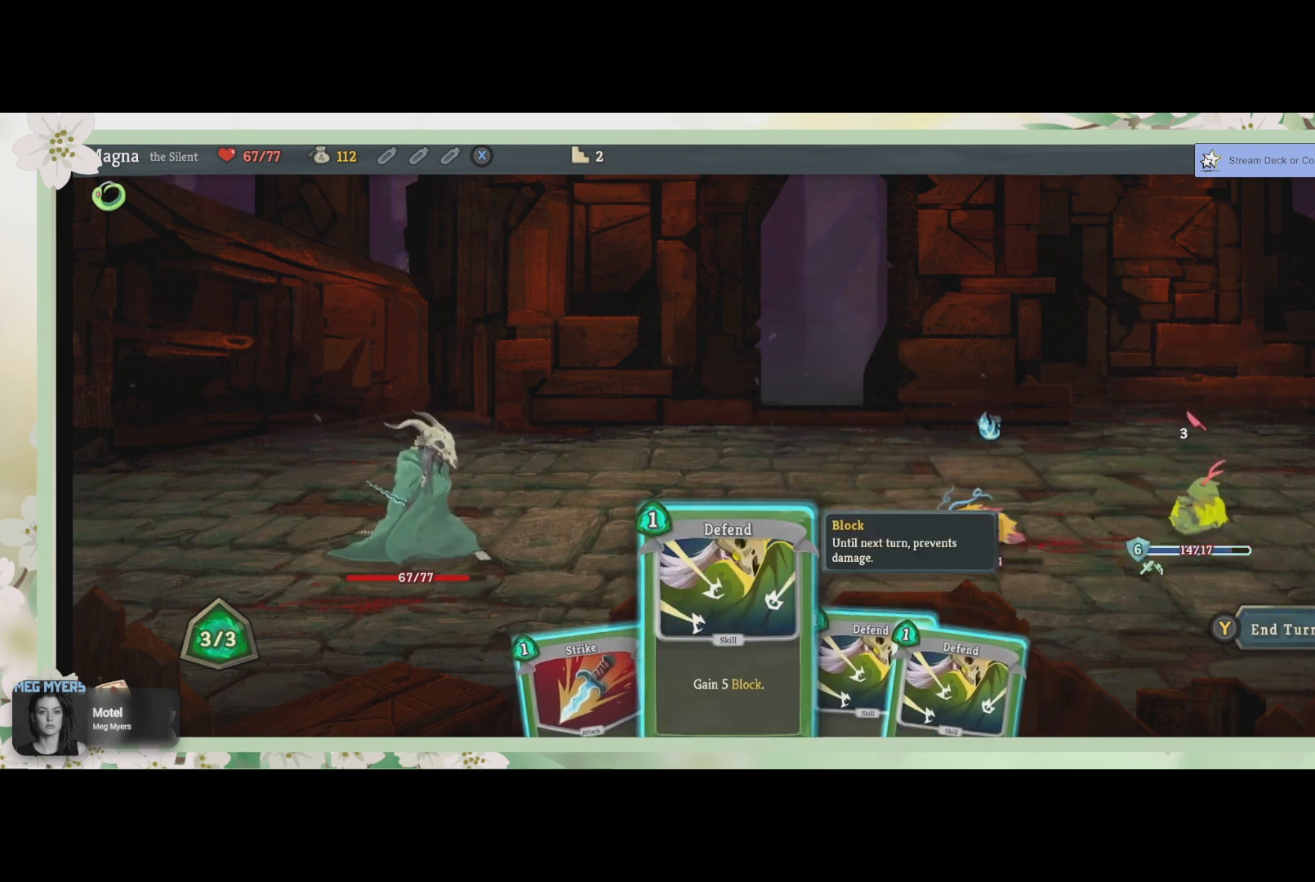
{"buttons": [], "left_stick": "center", "right_stick": "center", "events": []}
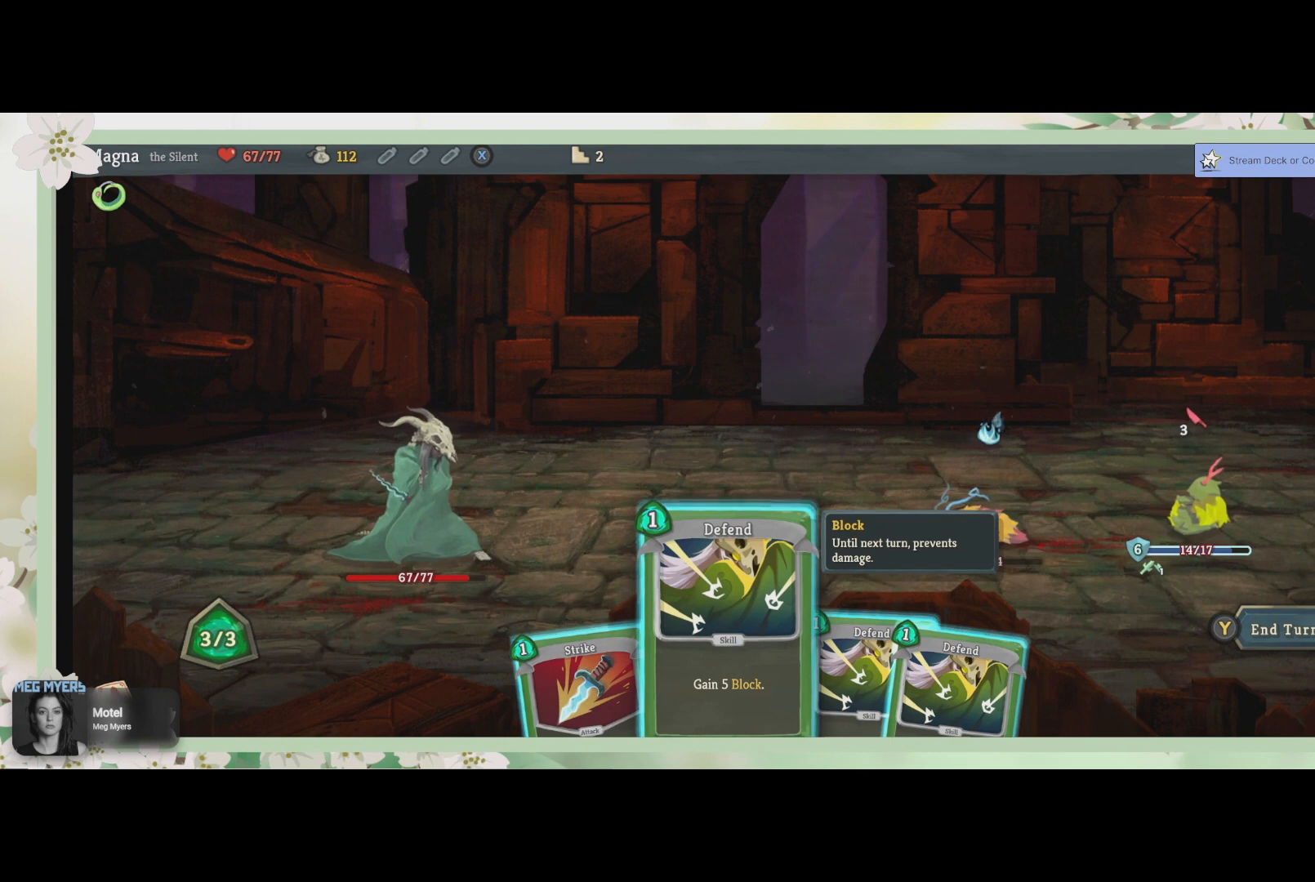
{"buttons": [], "left_stick": "center", "right_stick": "center", "events": []}
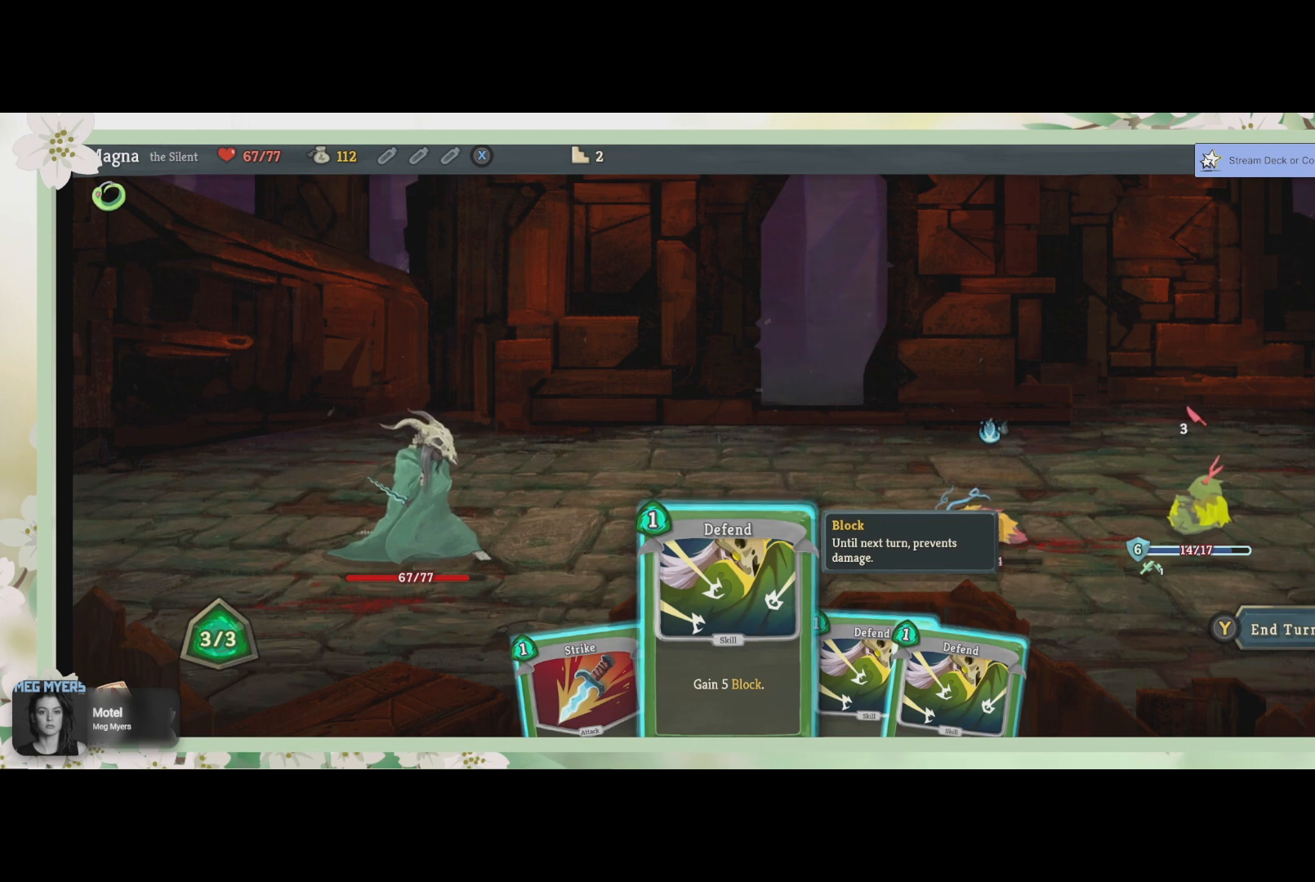
{"buttons": [], "left_stick": "center", "right_stick": "center", "events": []}
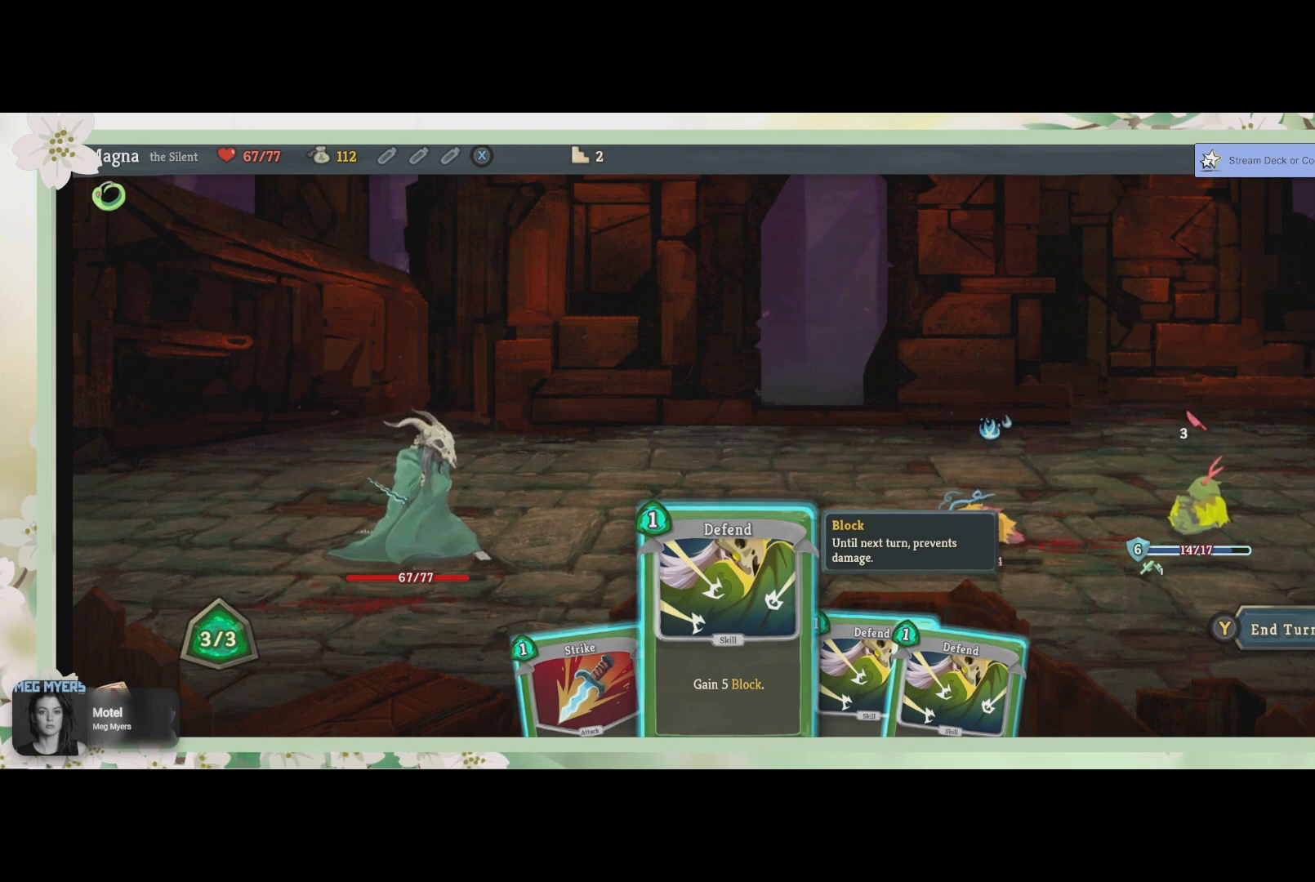
{"buttons": ["CROSS"], "left_stick": "center", "right_stick": "center", "events": [[433, "CROSS", "down"]]}
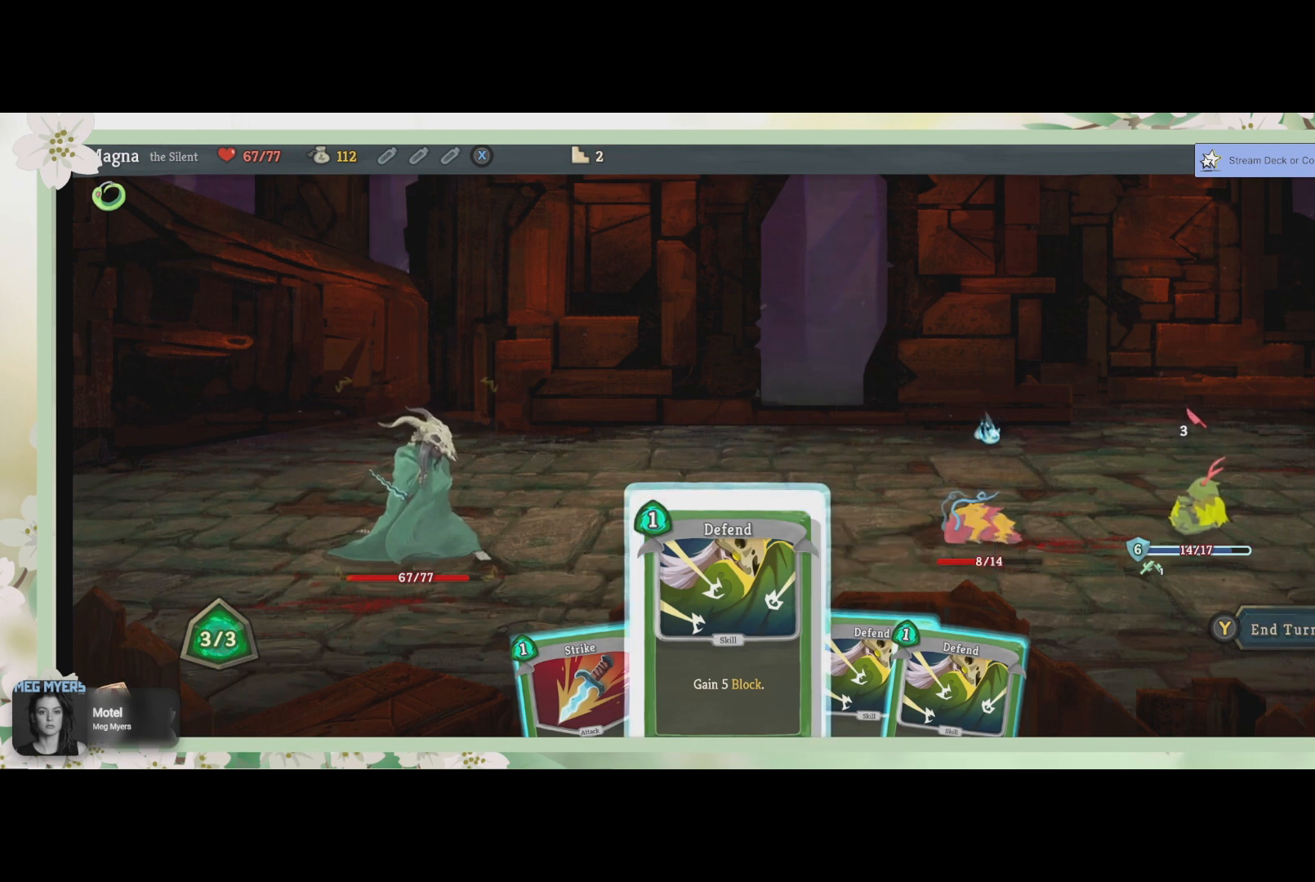
{"buttons": ["CROSS"], "left_stick": "center", "right_stick": "center", "events": [[33, "CROSS", "up"], [433, "CROSS", "down"]]}
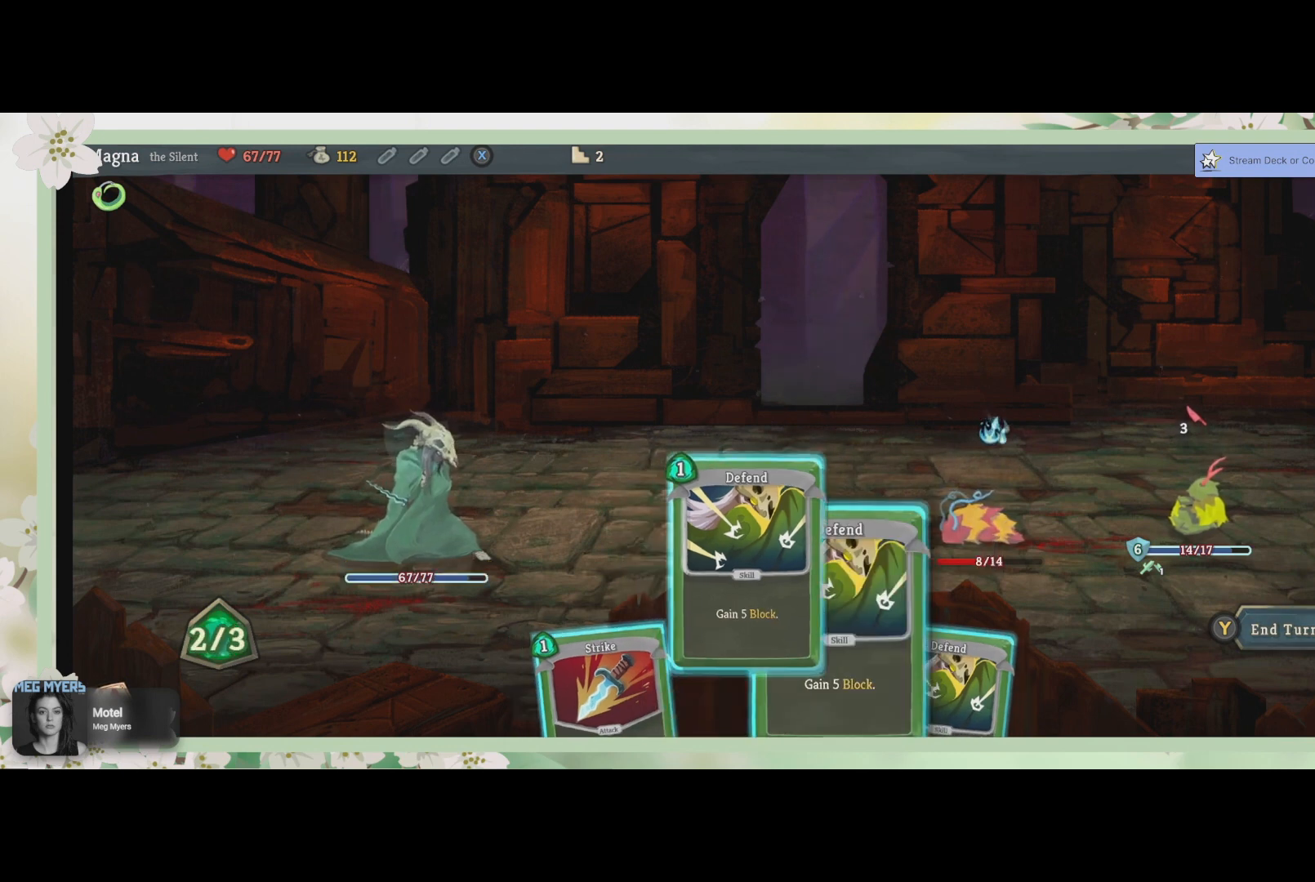
{"buttons": [], "left_stick": "center", "right_stick": "center", "events": [[100, "CROSS", "up"]]}
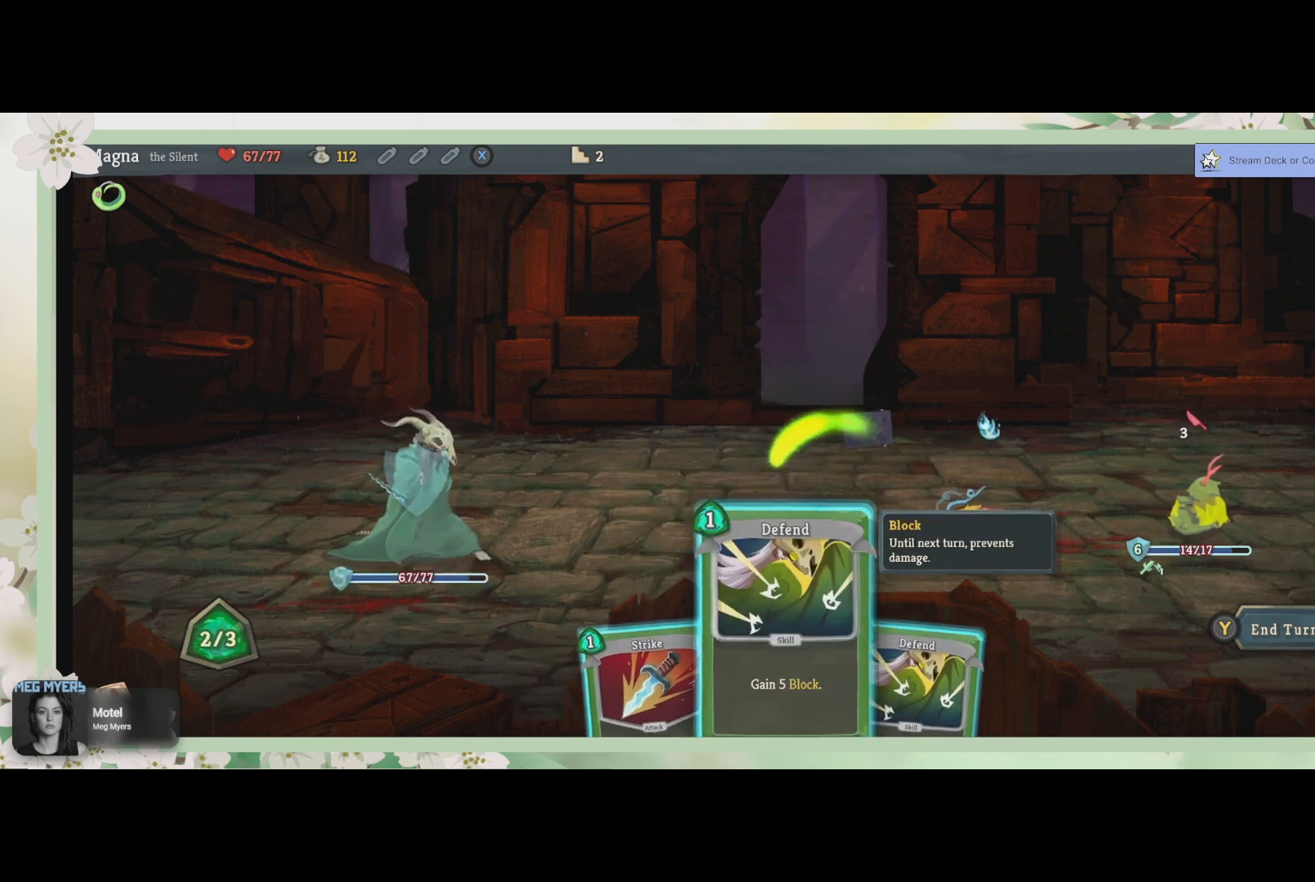
{"buttons": [], "left_stick": "center", "right_stick": "center", "events": [[100, "CROSS", "down"], [233, "CROSS", "up"]]}
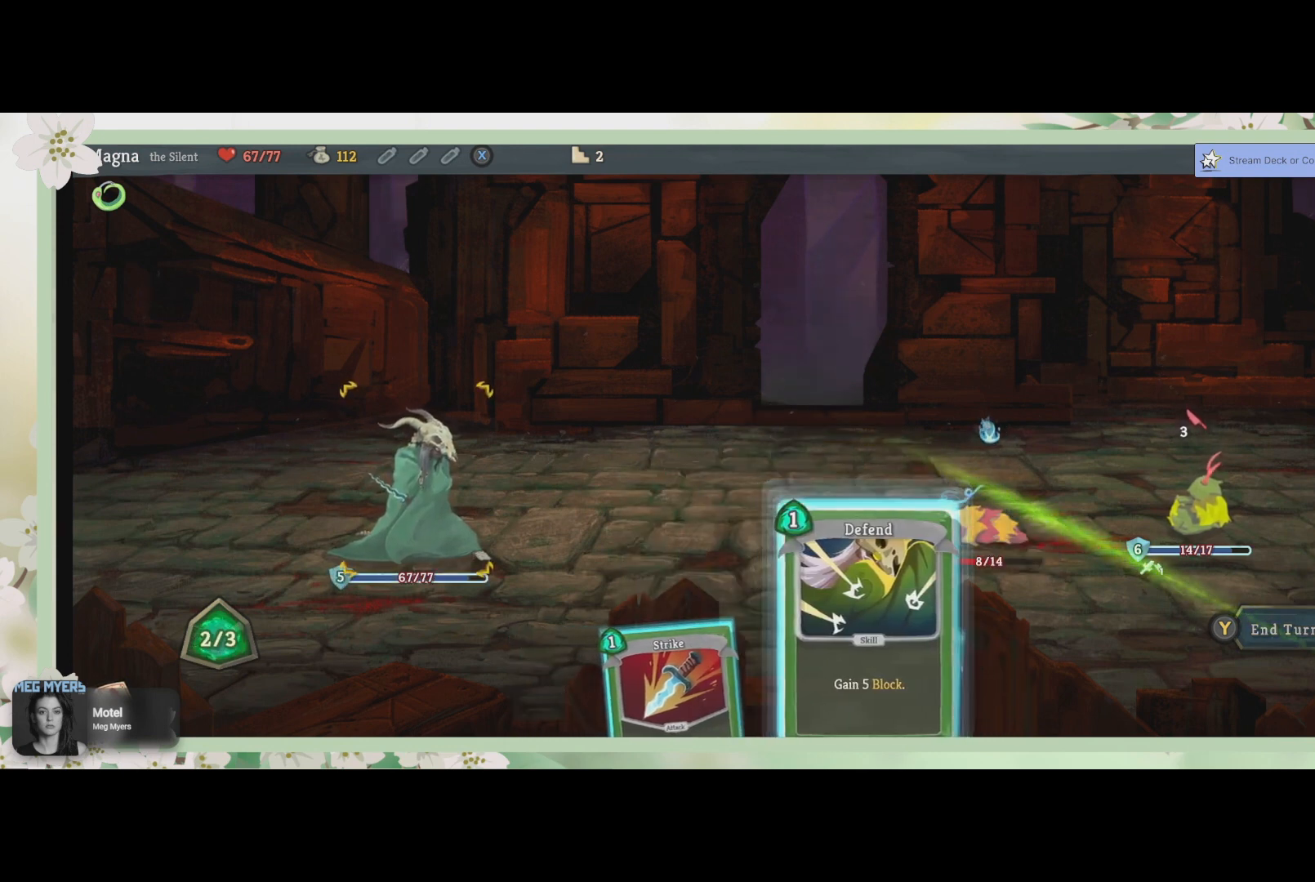
{"buttons": [], "left_stick": "center", "right_stick": "center", "events": [[33, "CROSS", "down"], [167, "CROSS", "up"]]}
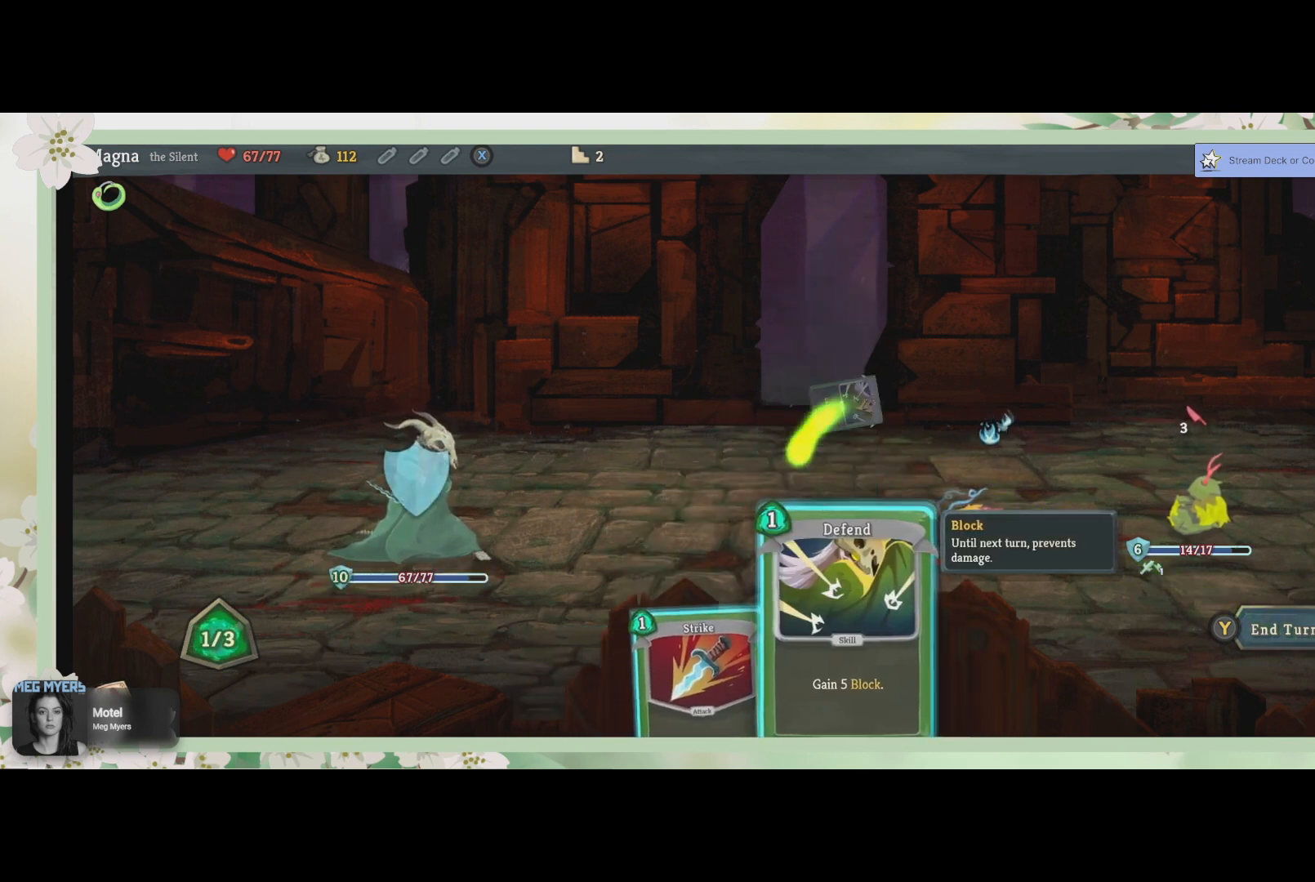
{"buttons": [], "left_stick": "center", "right_stick": "center", "events": [[67, "DPAD_LEFT", "down"], [167, "DPAD_LEFT", "up"], [333, "CROSS", "down"], [467, "CROSS", "up"]]}
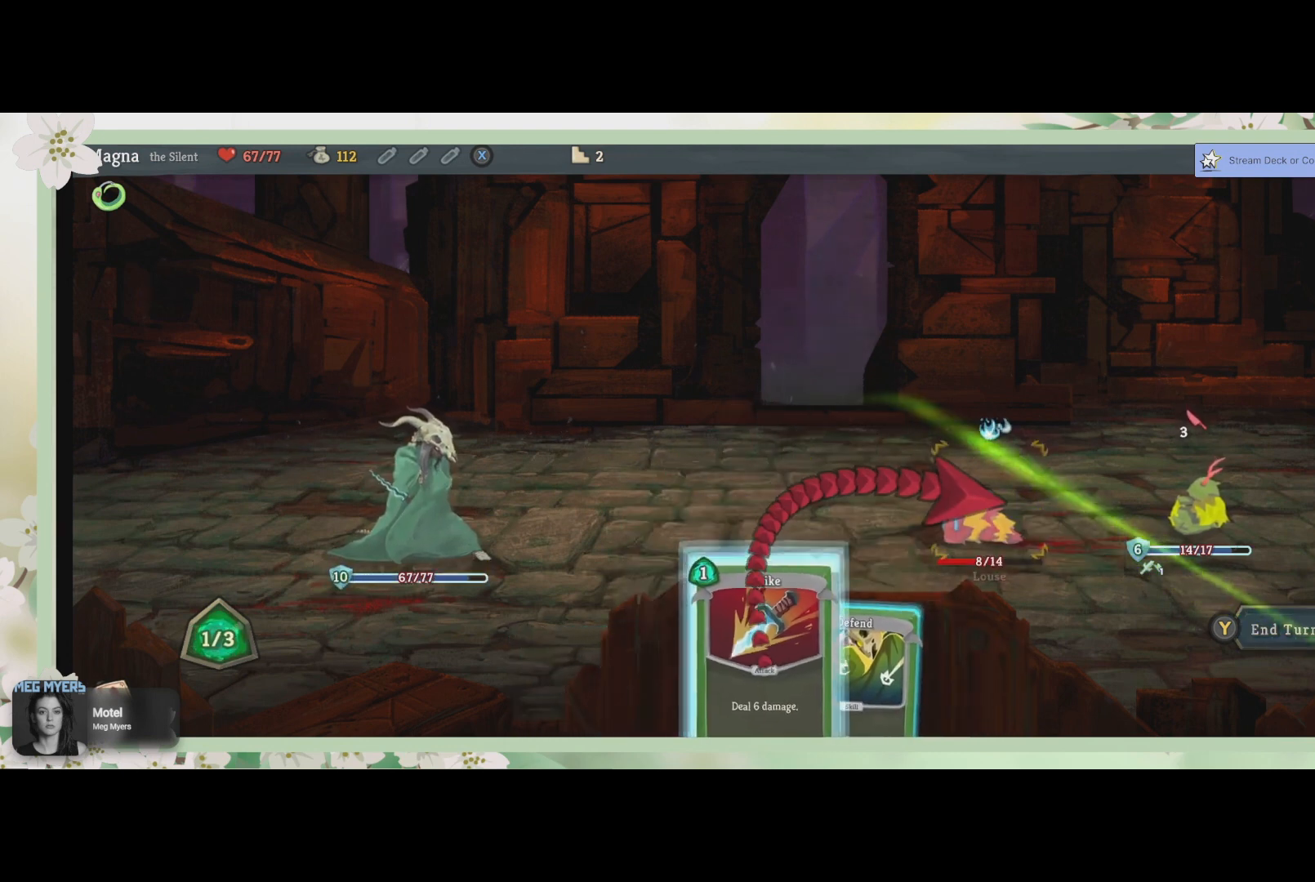
{"buttons": ["CROSS"], "left_stick": "center", "right_stick": "center", "events": [[433, "CROSS", "down"]]}
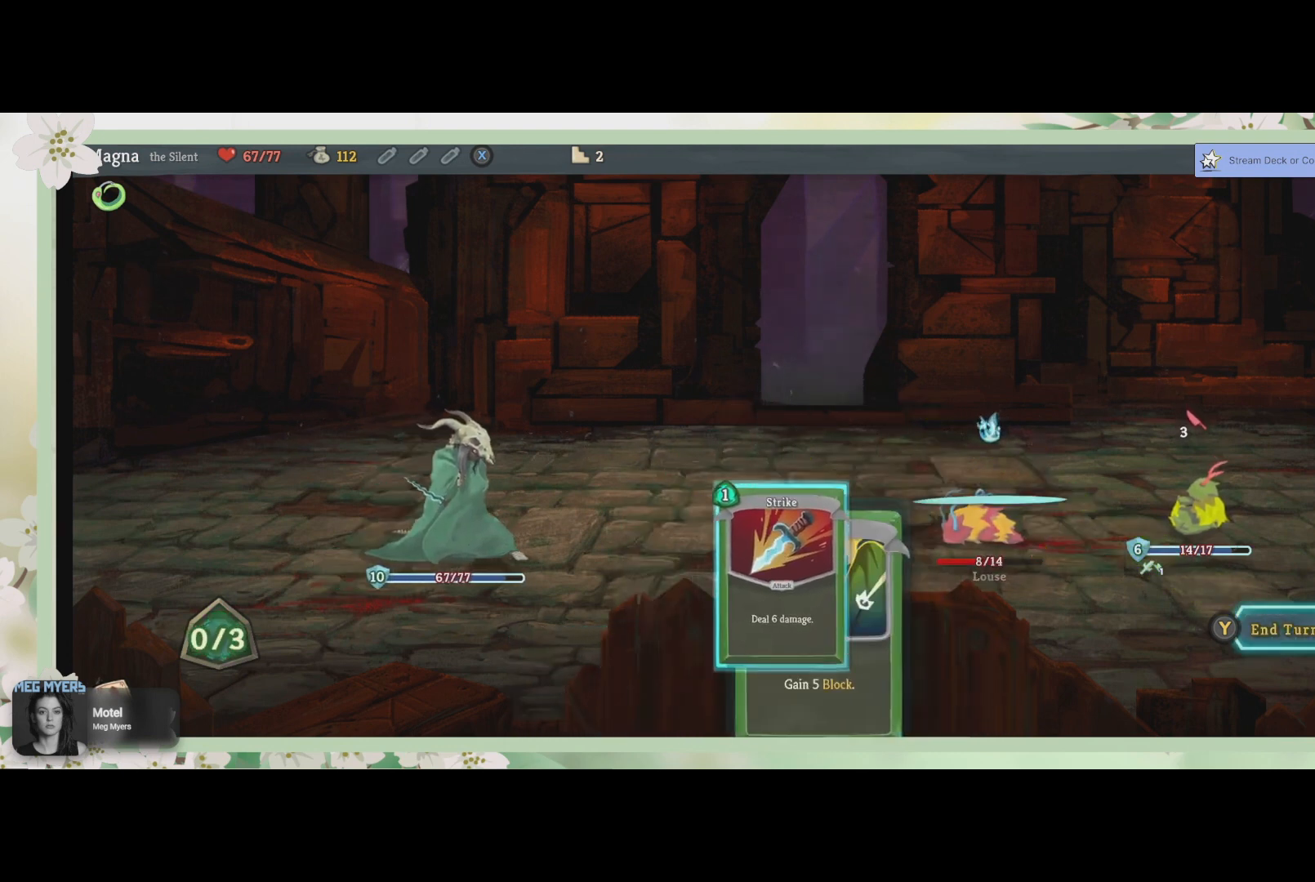
{"buttons": [], "left_stick": "center", "right_stick": "center", "events": [[67, "CROSS", "up"]]}
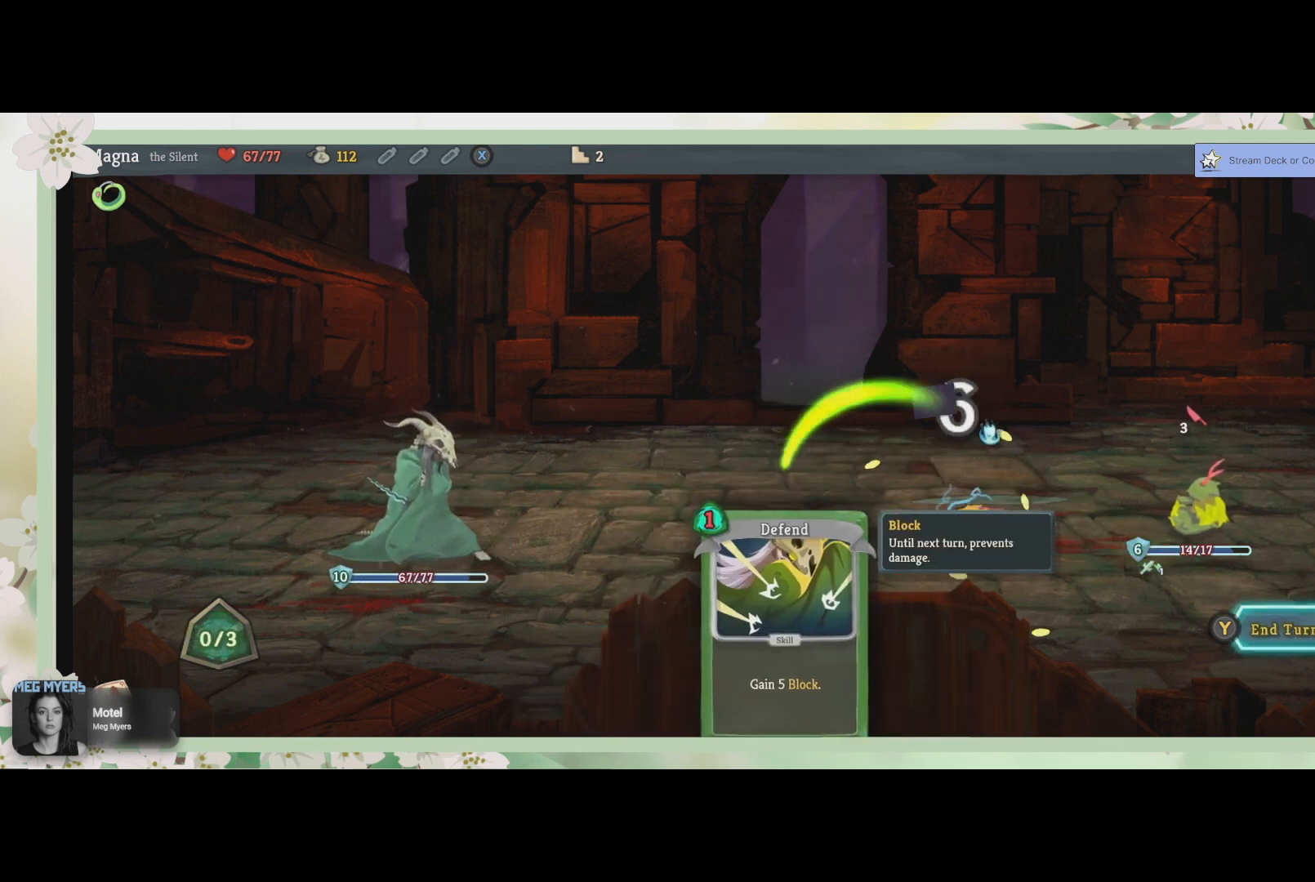
{"buttons": [], "left_stick": "center", "right_stick": "center", "events": [[33, "TRIANGLE", "down"], [167, "TRIANGLE", "up"]]}